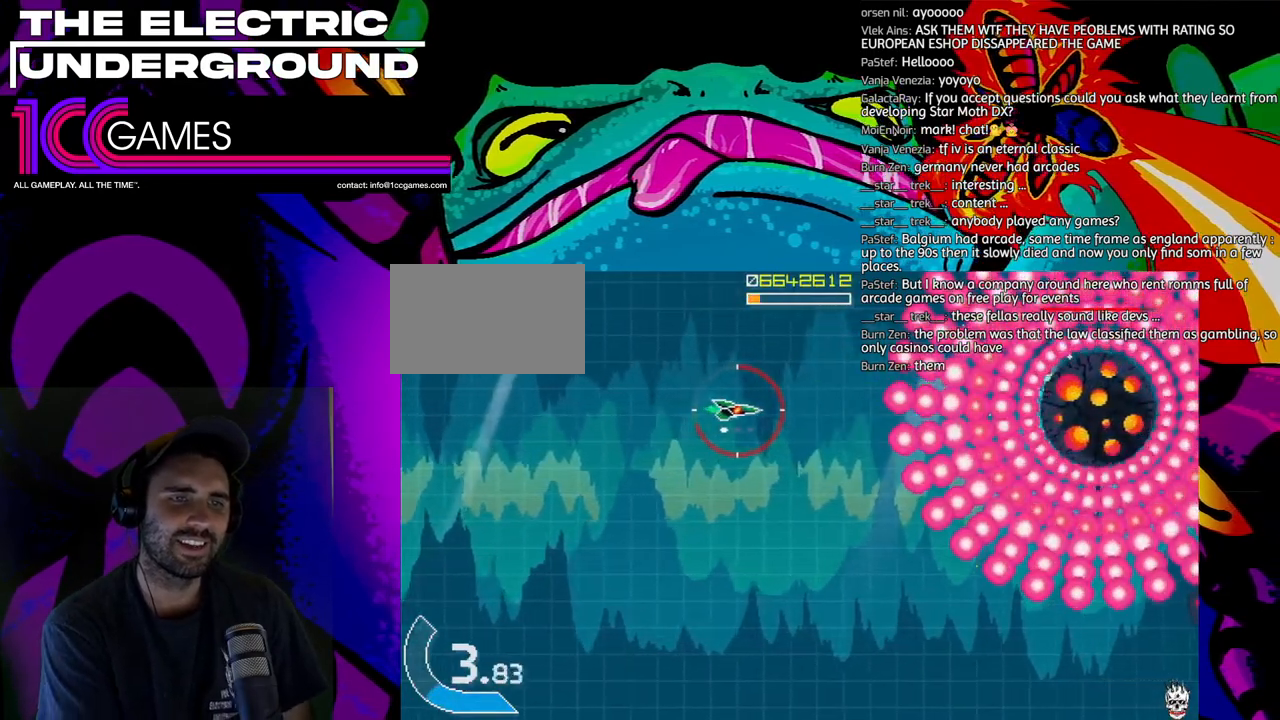
Gameplay with a controller (arcade stick); each line is a JSON object with the inputs held at the frame after it. "events" lists button and stick changes between this image and that frame as [ms after this image, input, new state], when the widget could be followed in between. Not read: L3 R3 other_buttons.
{"buttons": ["SQUARE", "TRIANGLE"], "left_stick": "center", "events": [[67, "left_stick", "center"], [367, "left_stick", "left"], [433, "left_stick", "center"]]}
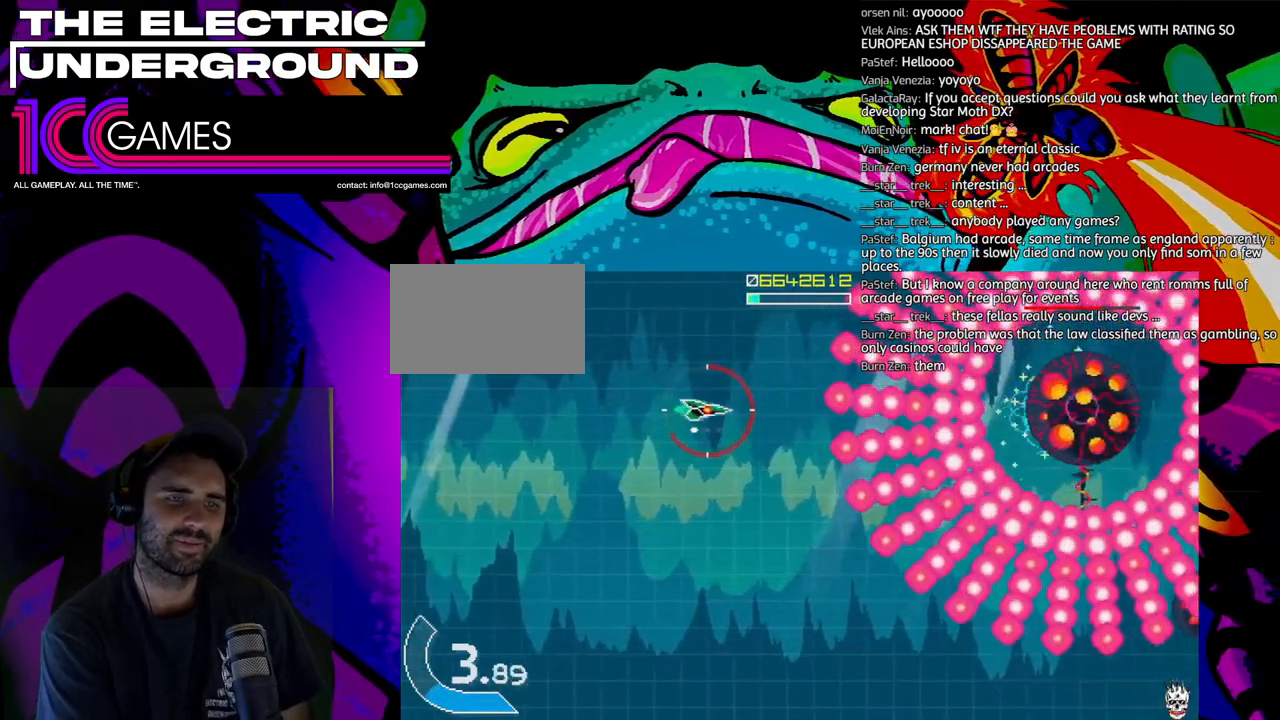
{"buttons": ["SQUARE", "TRIANGLE"], "left_stick": "center", "events": [[67, "left_stick", "left"], [133, "left_stick", "down"], [233, "left_stick", "center"], [367, "left_stick", "down"], [433, "left_stick", "left"], [500, "left_stick", "center"]]}
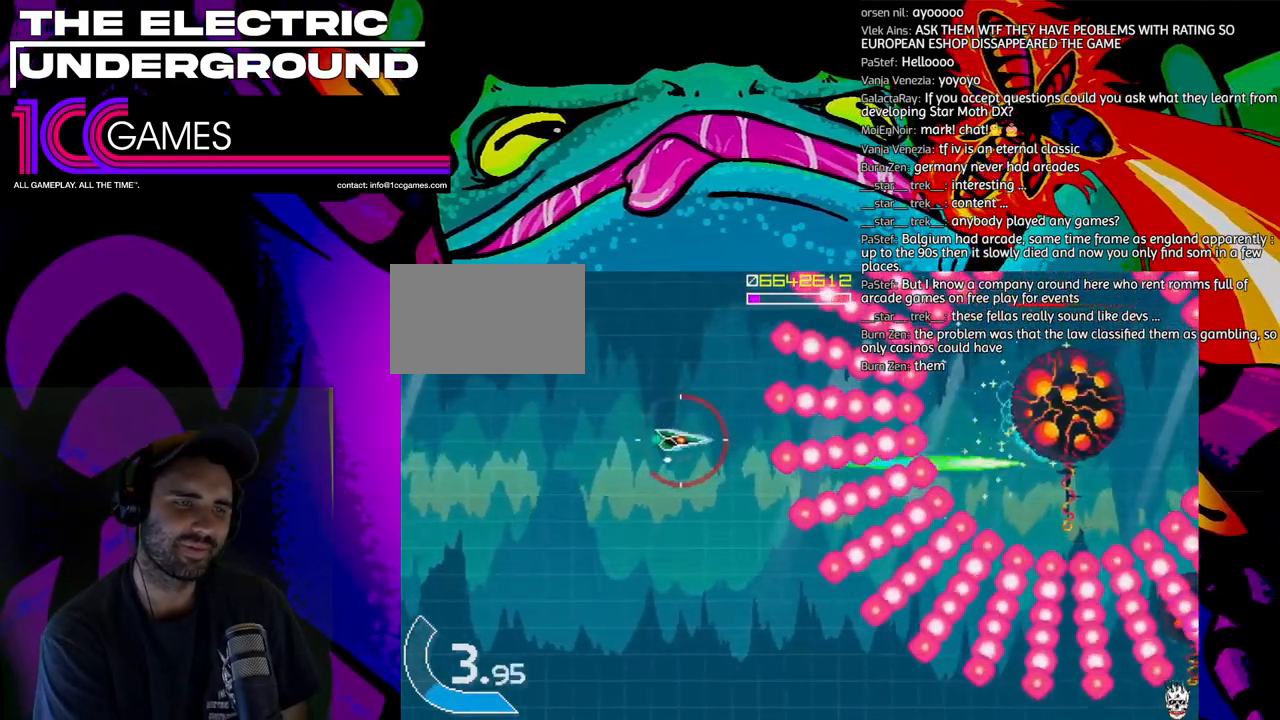
{"buttons": ["SQUARE", "TRIANGLE"], "left_stick": "center", "events": [[100, "left_stick", "up-left"], [200, "left_stick", "center"]]}
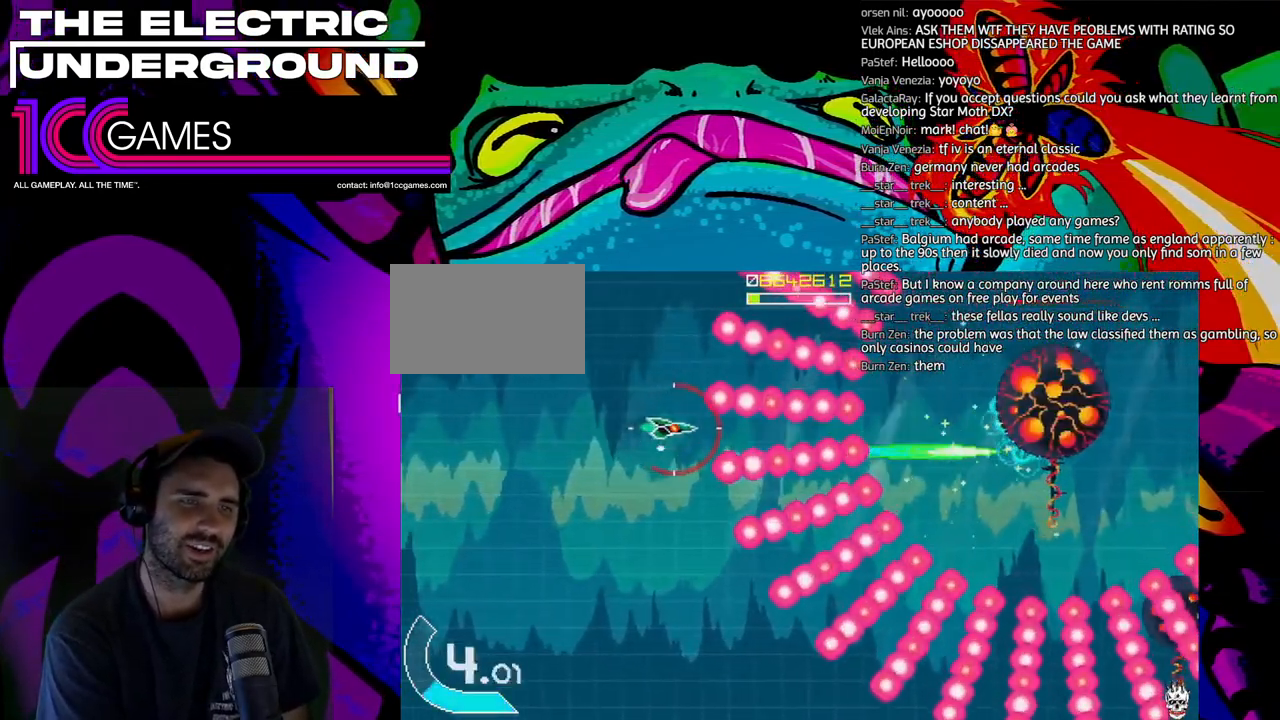
{"buttons": ["SQUARE", "TRIANGLE"], "left_stick": "center", "events": []}
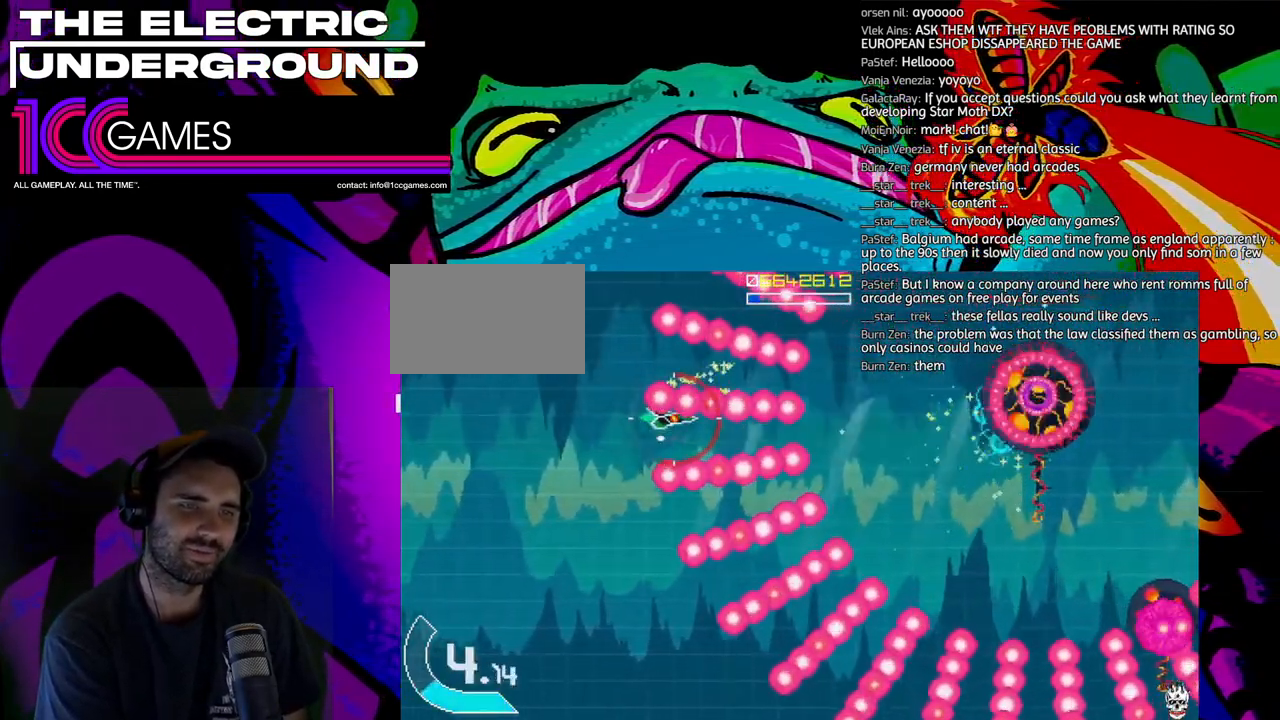
{"buttons": ["SQUARE", "TRIANGLE"], "left_stick": "center", "events": []}
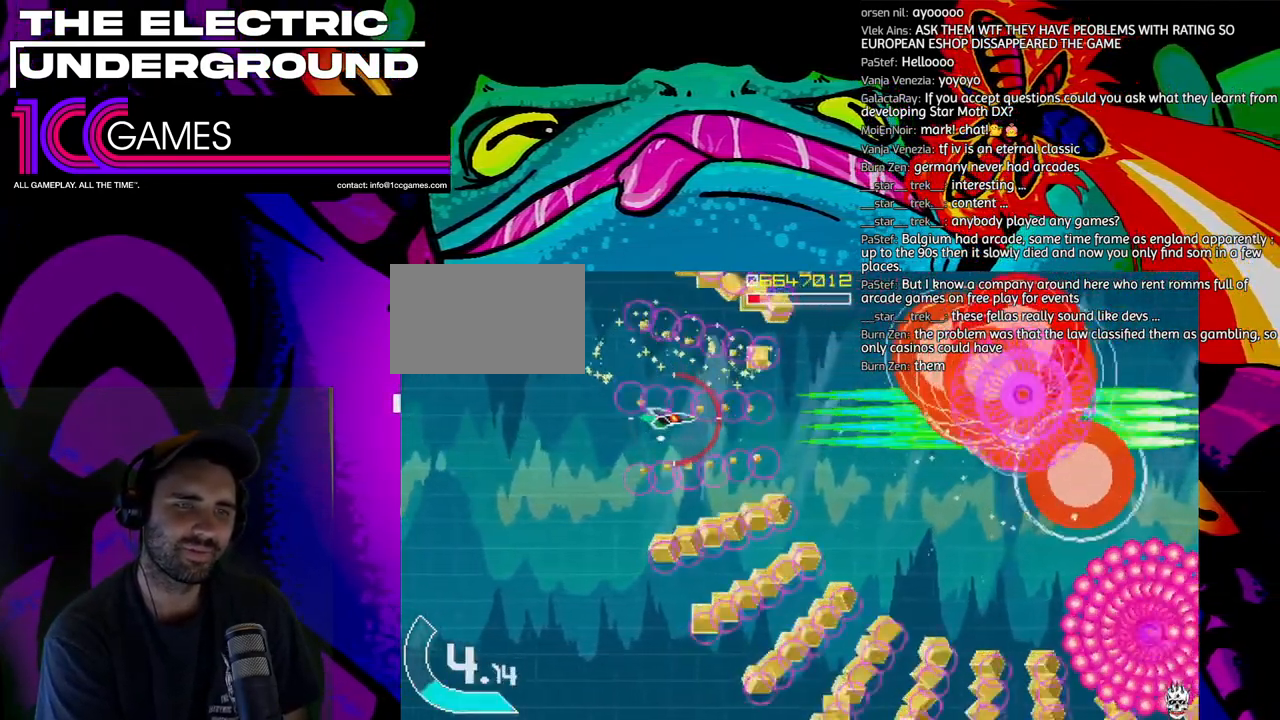
{"buttons": ["SQUARE", "TRIANGLE"], "left_stick": "down"}
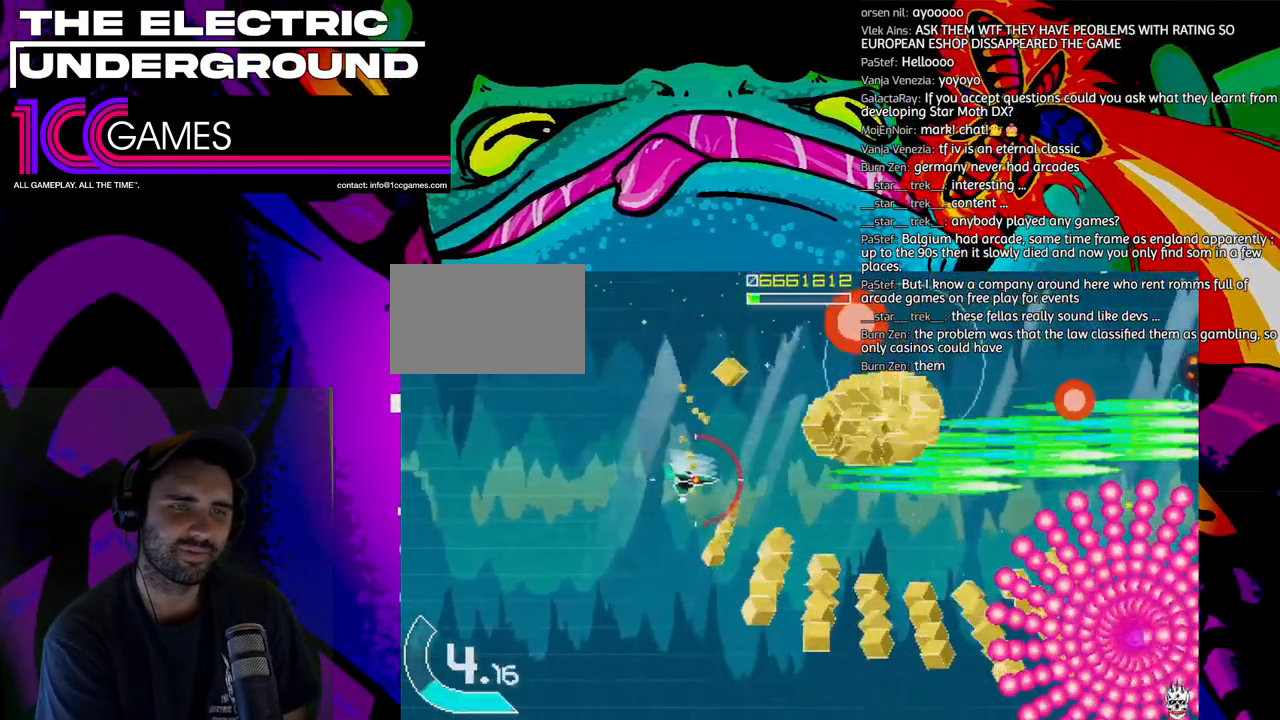
{"buttons": ["SQUARE", "TRIANGLE"], "left_stick": "down", "events": []}
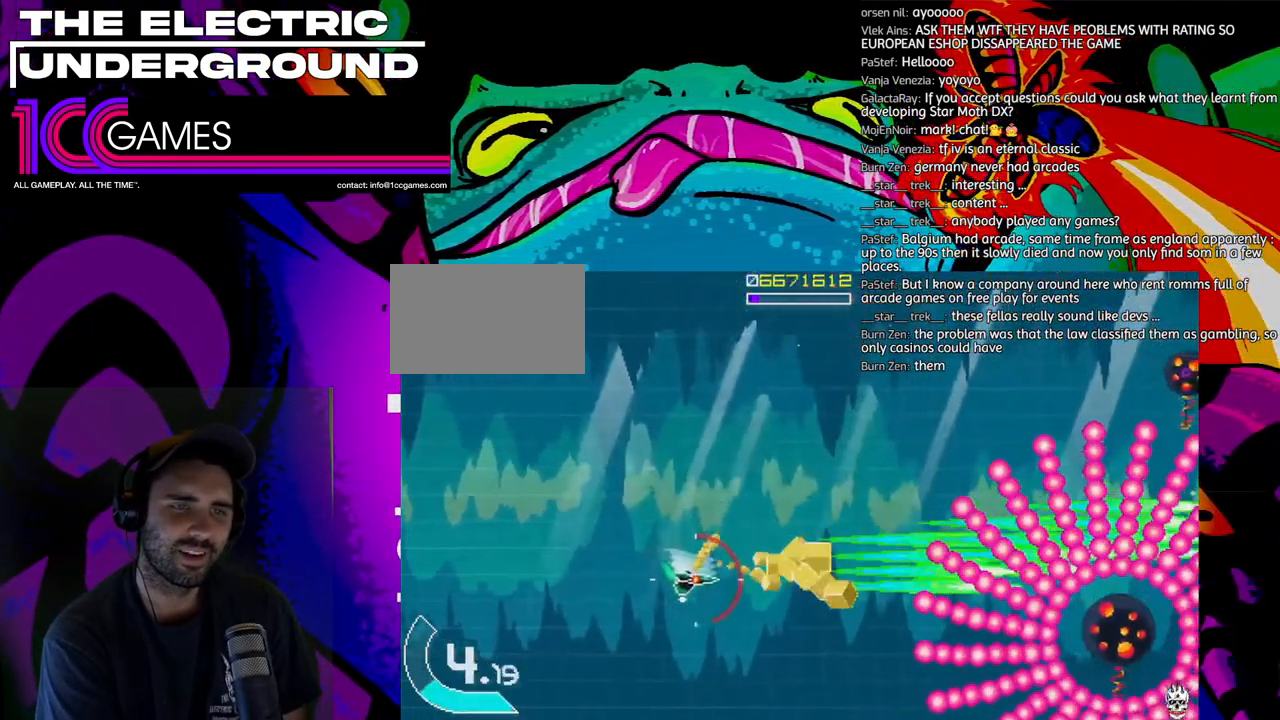
{"buttons": ["SQUARE", "TRIANGLE"], "left_stick": "center", "events": [[200, "left_stick", "center"]]}
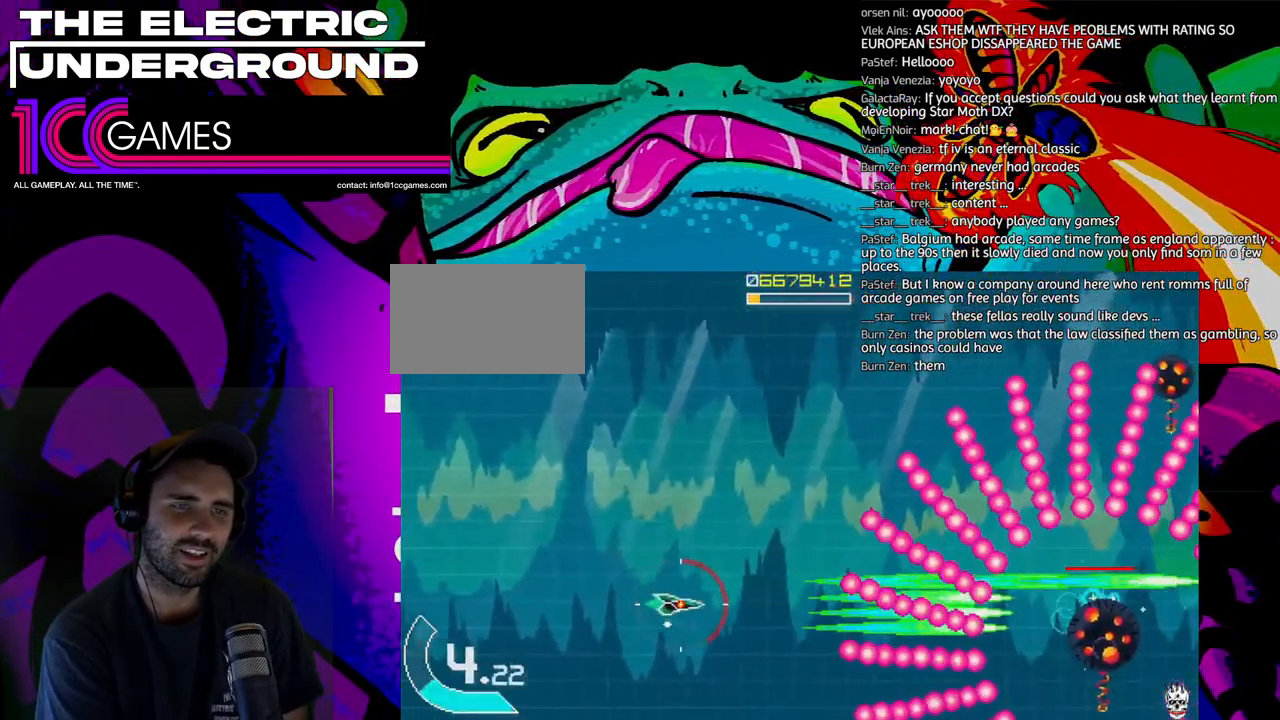
{"buttons": ["SQUARE", "TRIANGLE"], "left_stick": "center", "events": [[33, "left_stick", "left"], [100, "left_stick", "center"], [233, "left_stick", "left"], [300, "left_stick", "center"], [400, "left_stick", "left"], [500, "left_stick", "center"]]}
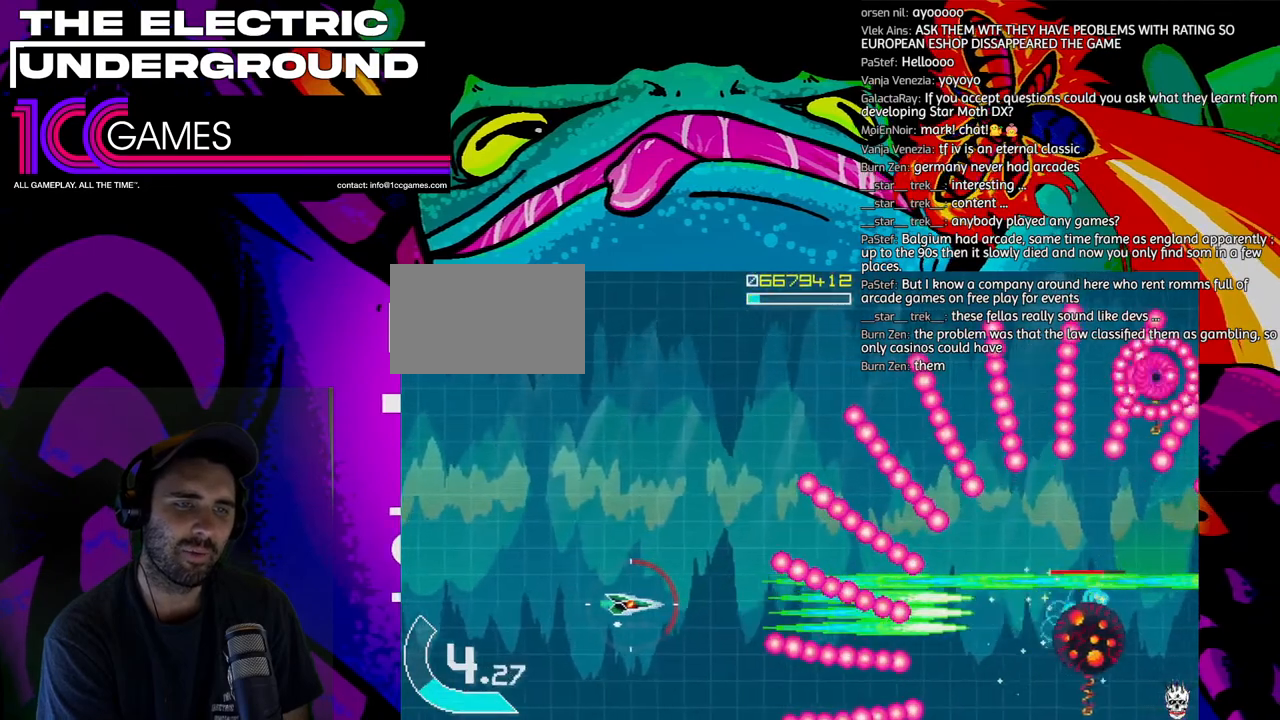
{"buttons": ["SQUARE", "TRIANGLE"], "left_stick": "up-left", "events": [[33, "left_stick", "left"], [167, "left_stick", "center"], [267, "left_stick", "left"], [367, "left_stick", "center"], [500, "left_stick", "up-left"]]}
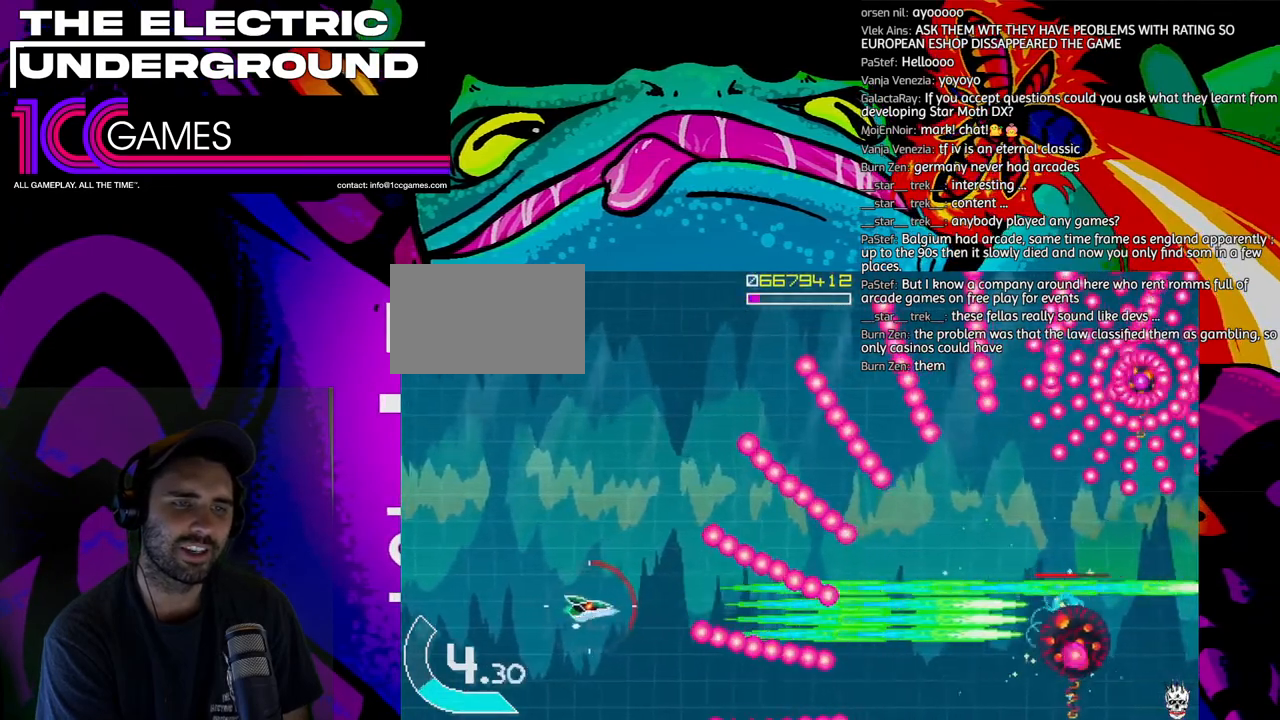
{"buttons": ["SQUARE", "TRIANGLE"], "left_stick": "left", "events": [[33, "left_stick", "center"], [333, "left_stick", "left"], [433, "left_stick", "center"], [500, "left_stick", "left"]]}